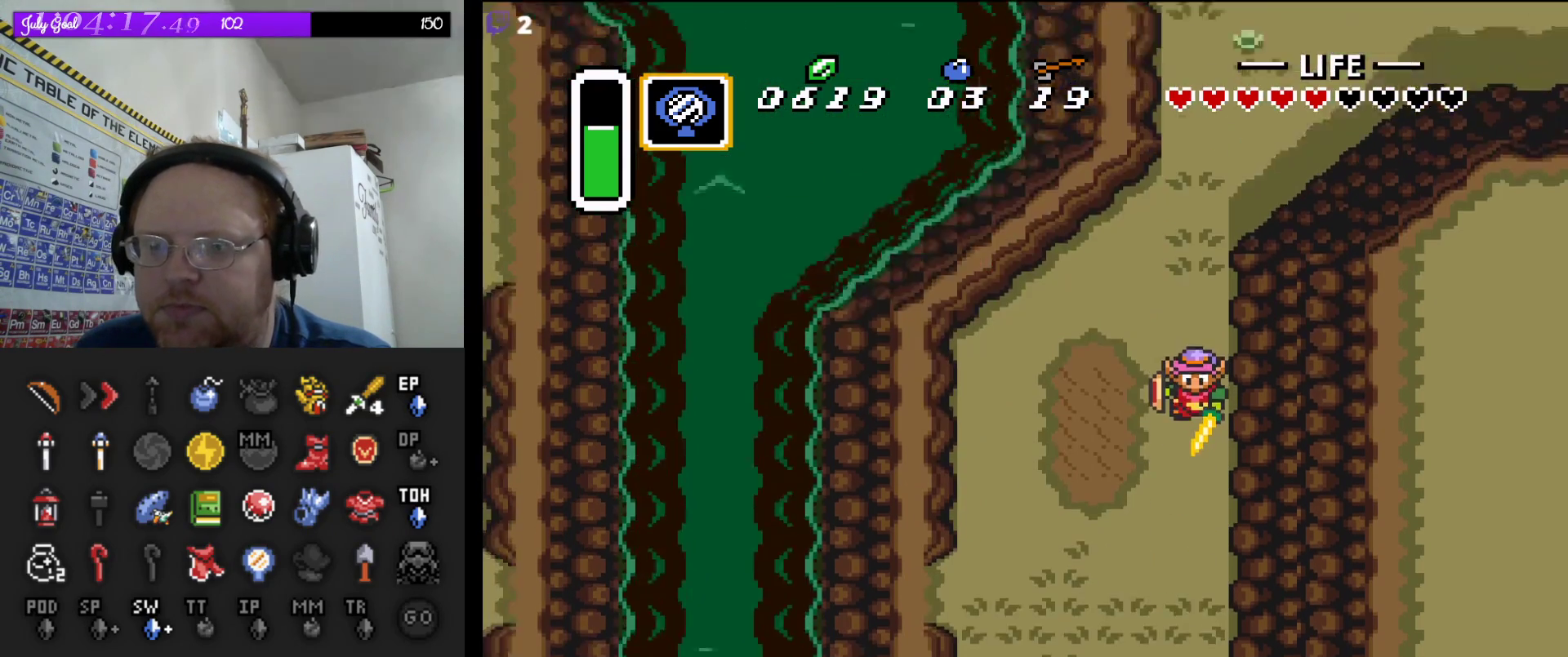
Gameplay with a controller (Nintendo layout); each line is a JSON object with the inputs held at the frame after it. "events" lists button and stick changes between this image and that frame as [ms after this image, input, new state], when the widget could be followed in between. Not read: L3 R3.
{"buttons": ["DPAD_DOWN", "DPAD_RIGHT"], "events": [[150, "DPAD_RIGHT", "down"]]}
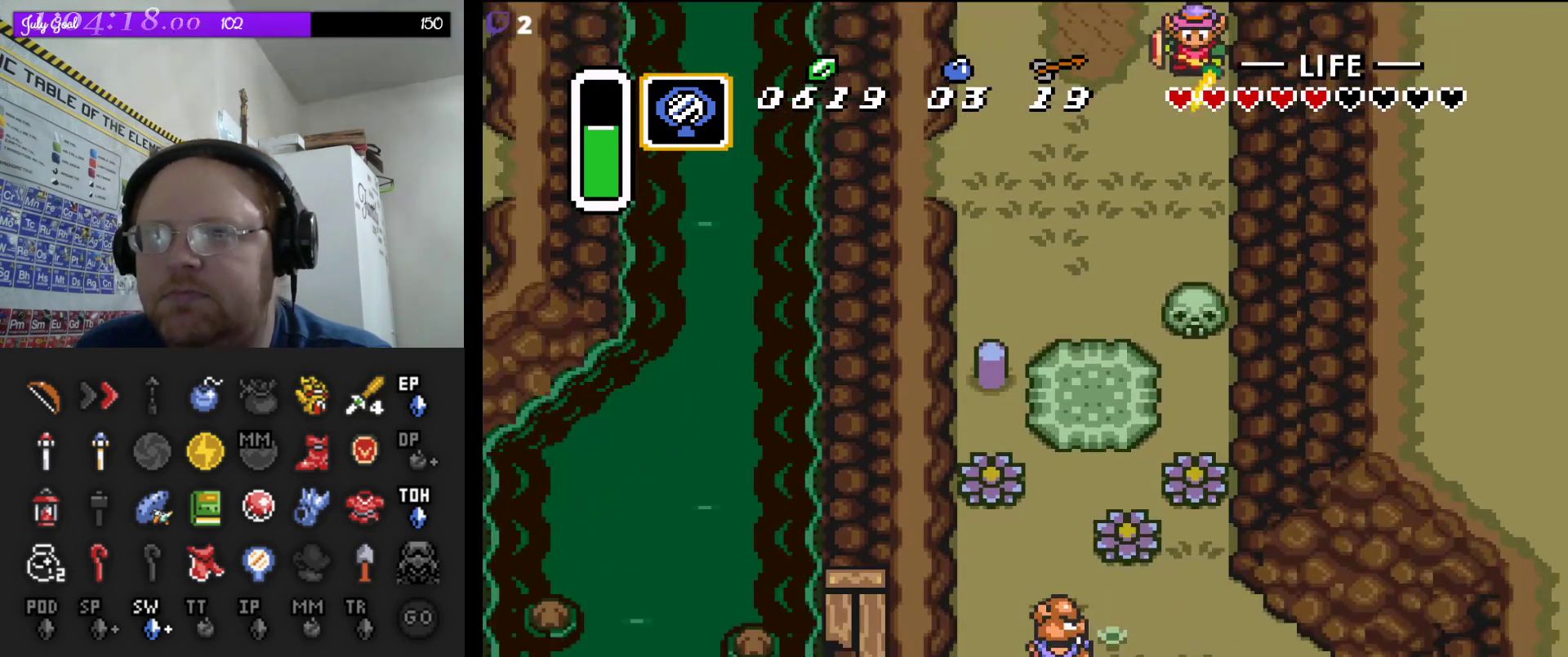
{"buttons": ["DPAD_DOWN", "DPAD_RIGHT"], "events": []}
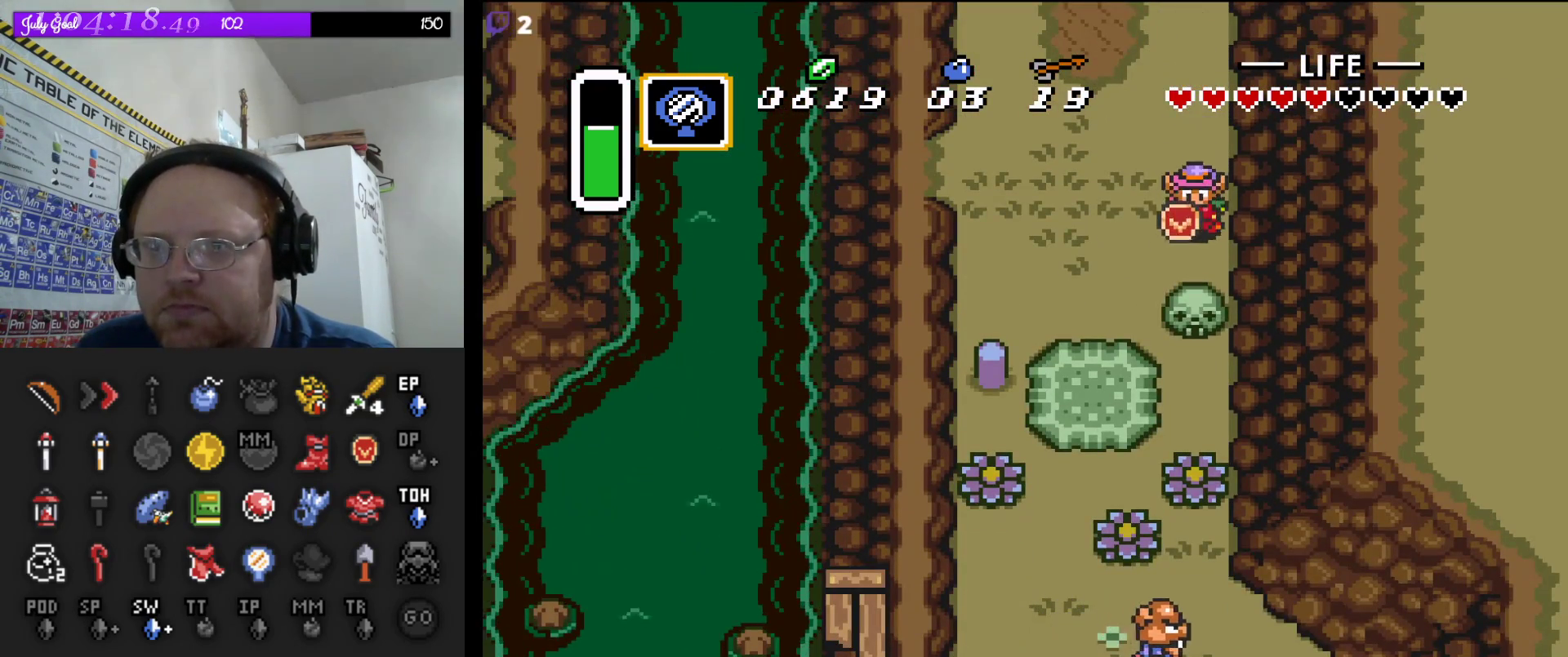
{"buttons": ["DPAD_DOWN", "DPAD_RIGHT"], "events": [[150, "A", "down"], [317, "A", "up"]]}
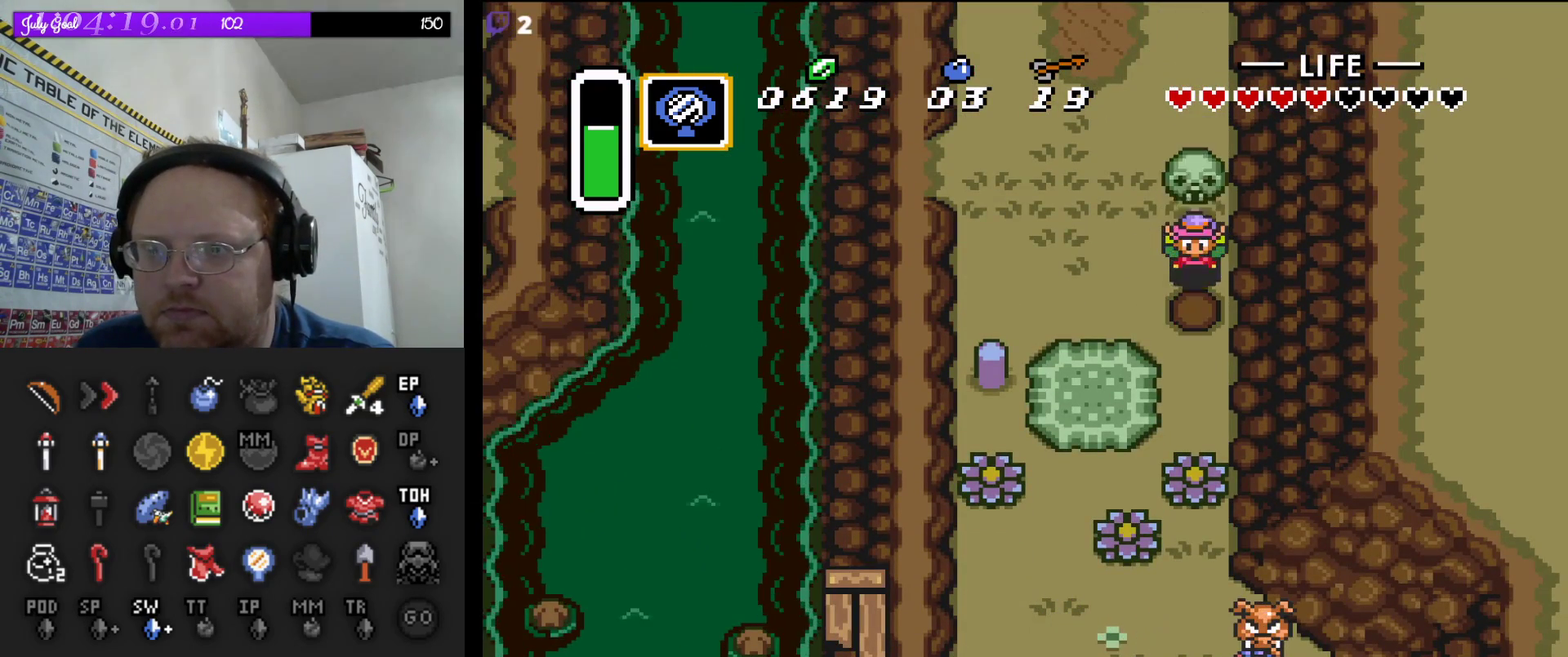
{"buttons": ["A"], "events": [[67, "A", "down"], [200, "A", "up"], [333, "A", "down"], [333, "DPAD_RIGHT", "up"], [350, "DPAD_RIGHT", "down"], [383, "DPAD_RIGHT", "up"], [417, "DPAD_DOWN", "up"]]}
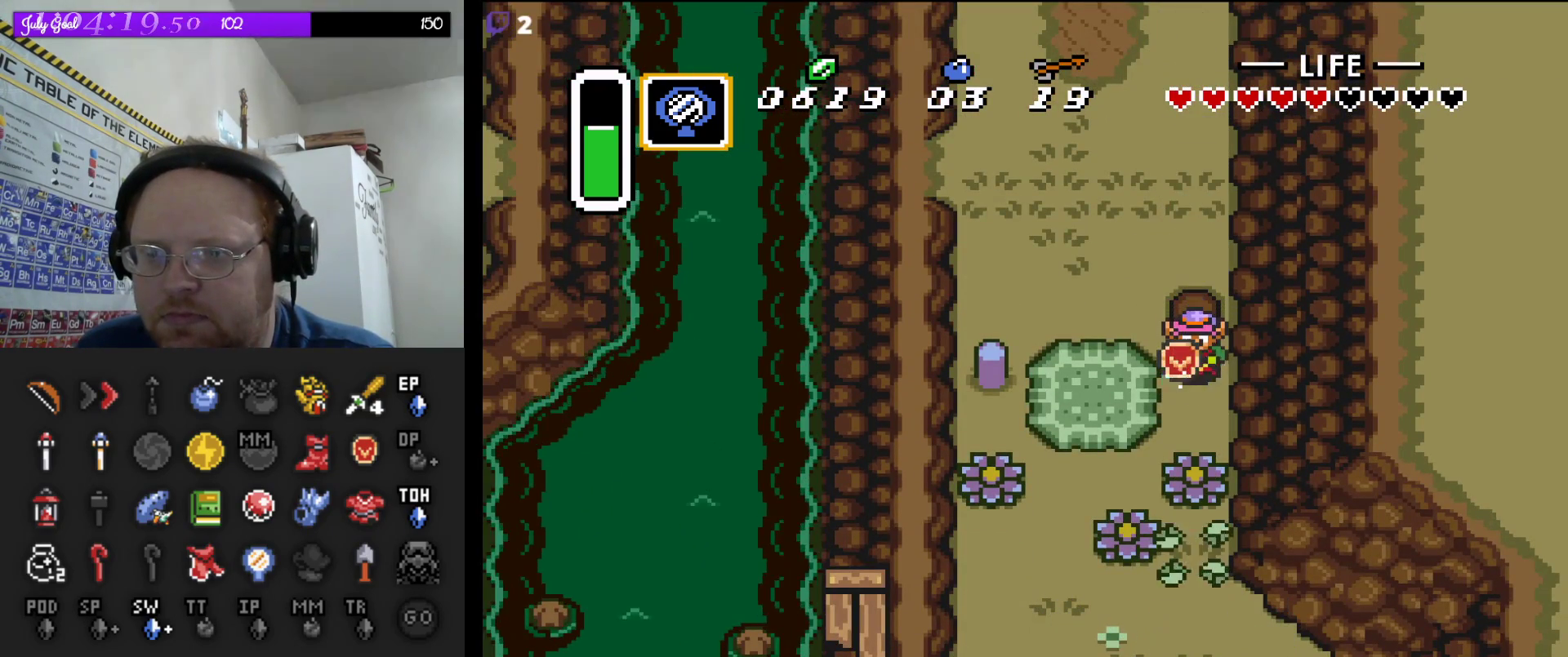
{"buttons": ["A"], "events": []}
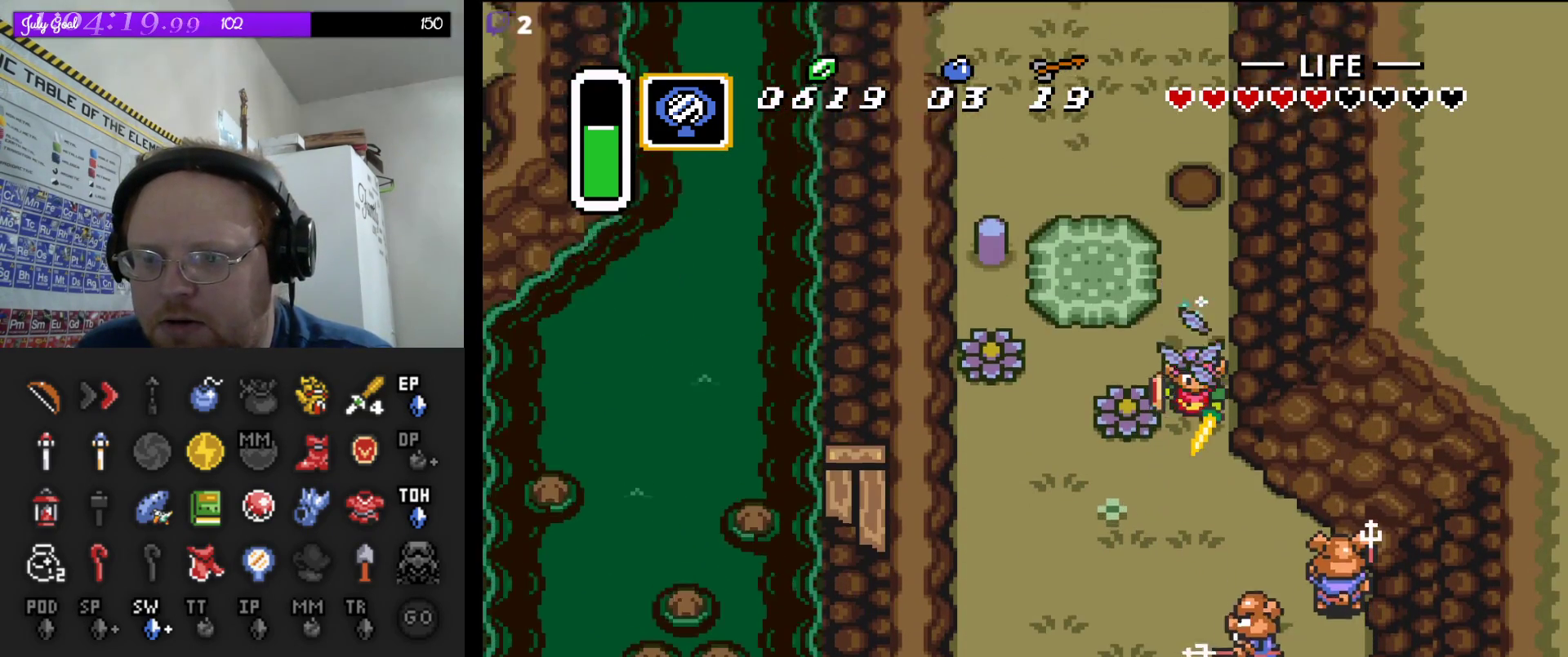
{"buttons": ["A"], "events": []}
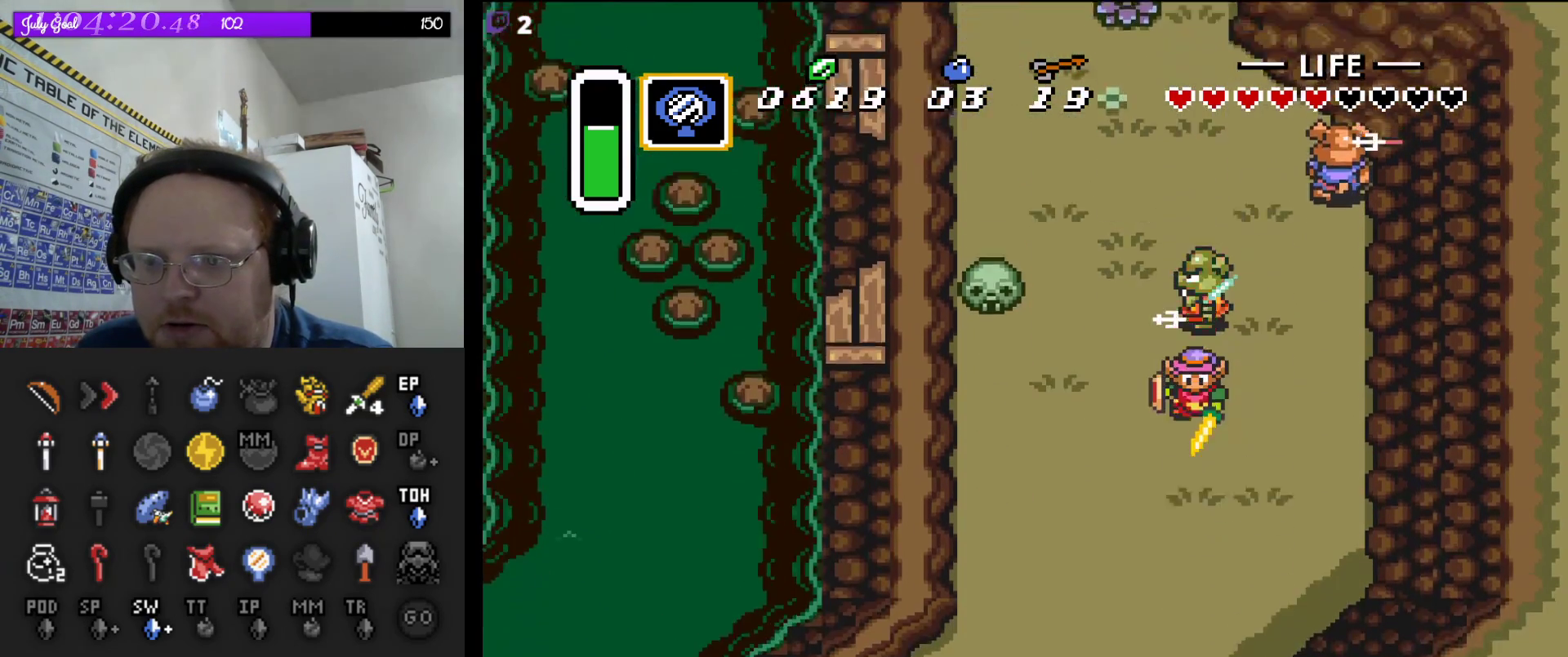
{"buttons": ["A"], "events": []}
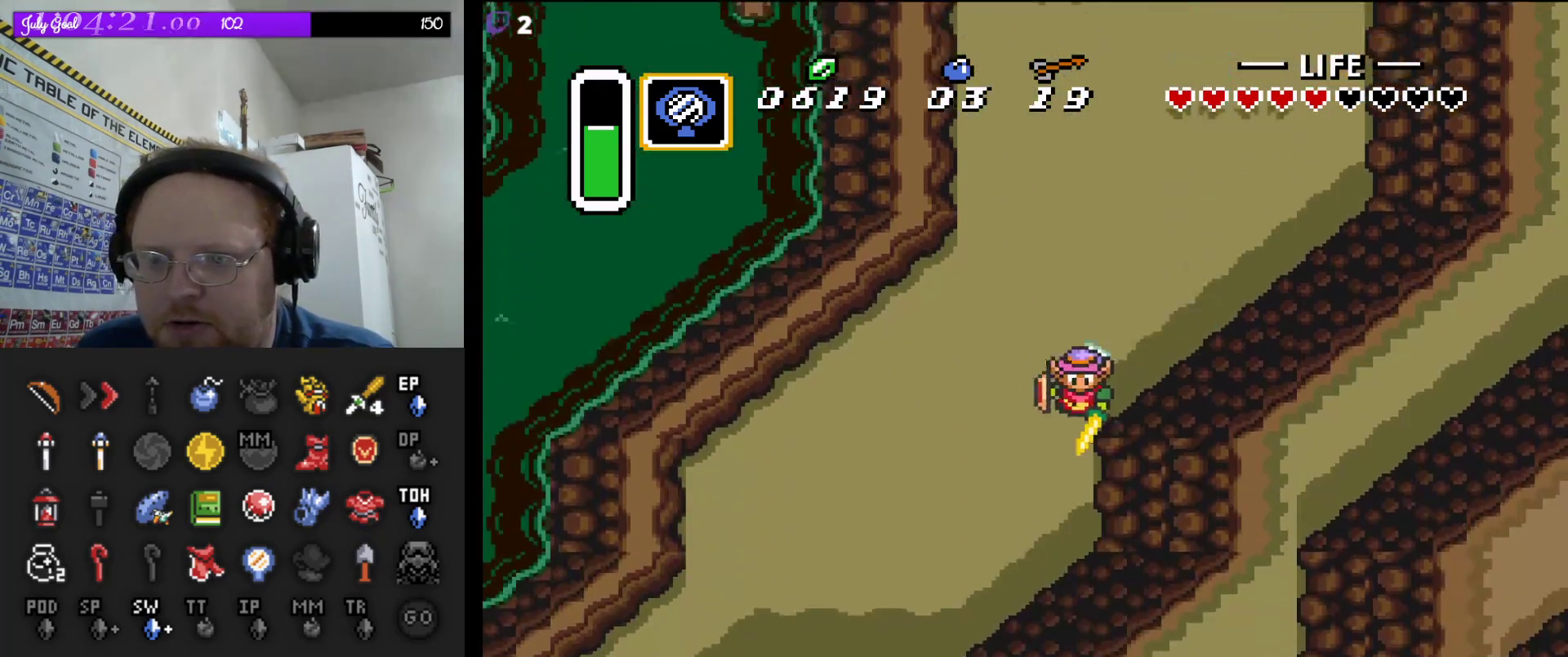
{"buttons": ["DPAD_DOWN", "DPAD_LEFT"], "events": [[267, "DPAD_LEFT", "down"], [350, "A", "up"], [500, "DPAD_DOWN", "down"]]}
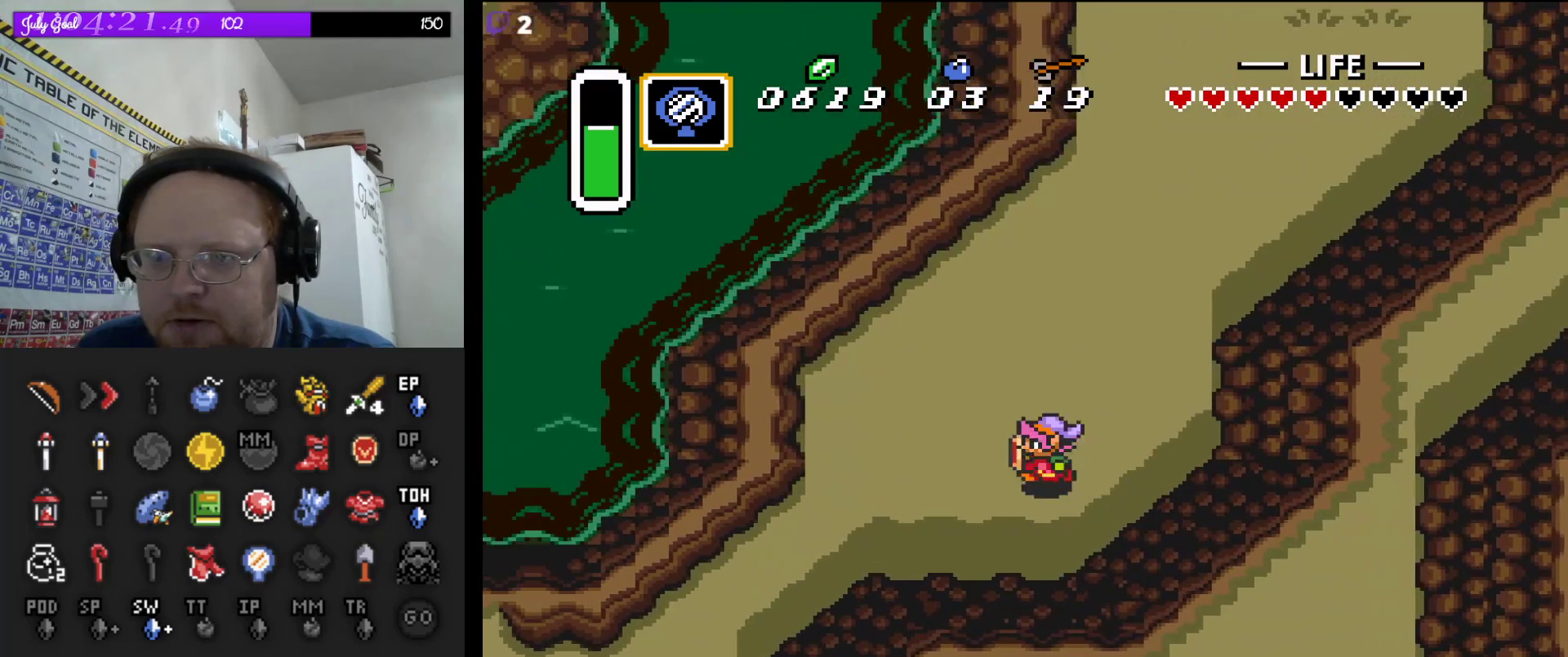
{"buttons": ["DPAD_LEFT"], "events": [[300, "DPAD_DOWN", "up"]]}
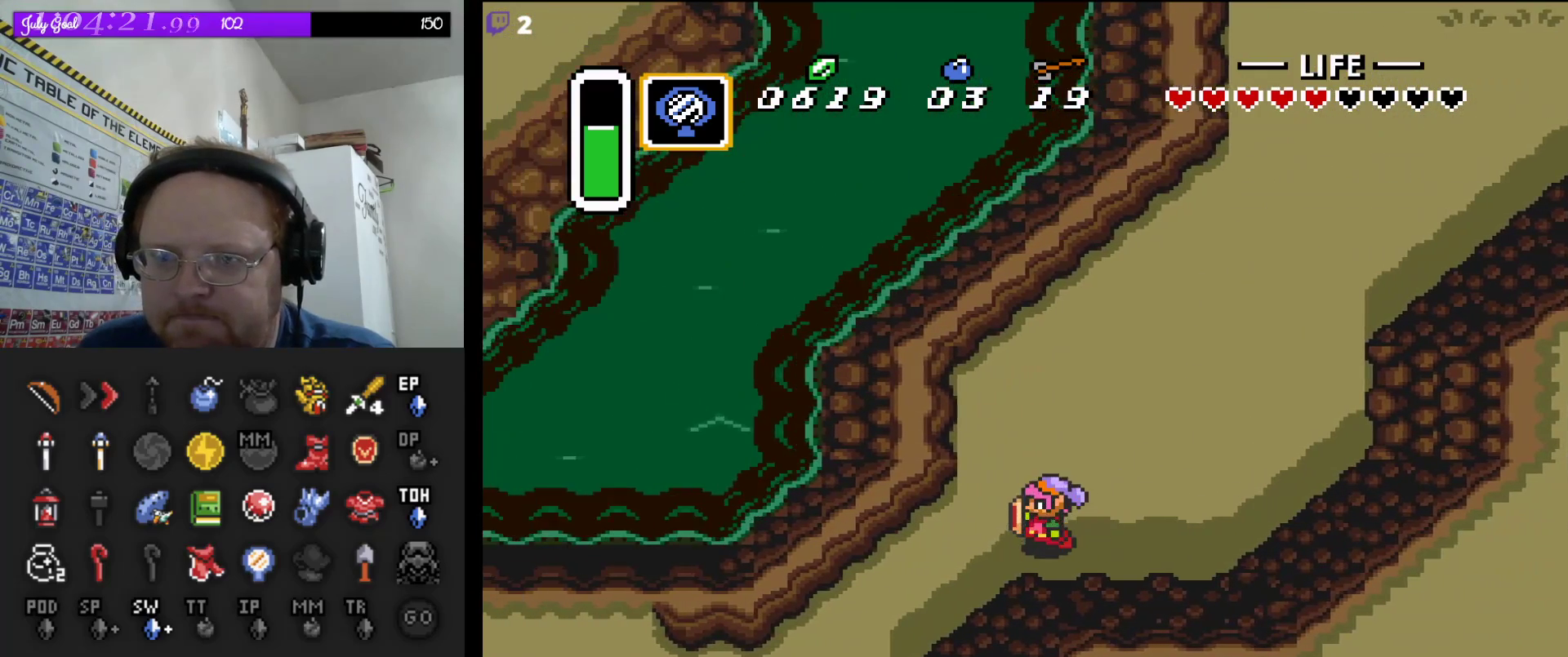
{"buttons": ["A"], "events": [[150, "DPAD_DOWN", "down"], [250, "DPAD_LEFT", "up"], [300, "A", "down"], [350, "DPAD_DOWN", "up"]]}
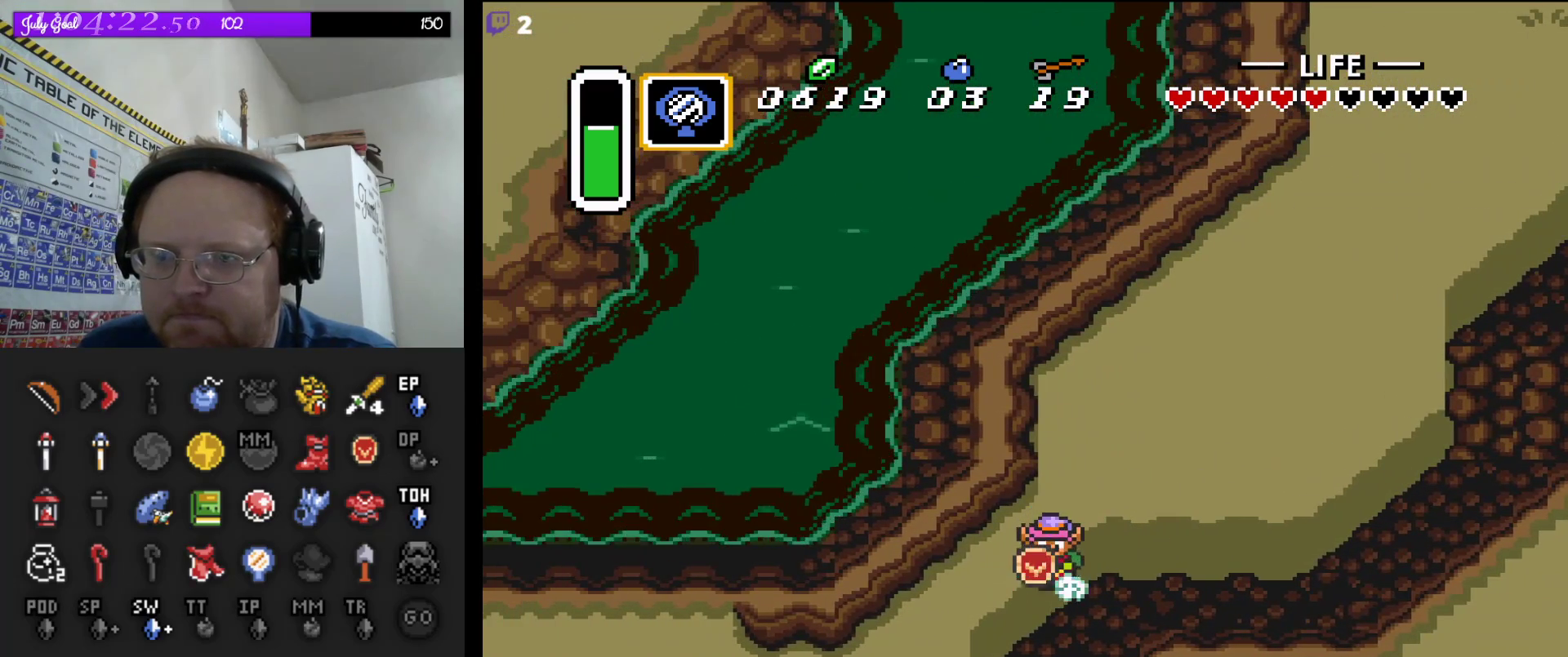
{"buttons": ["A"], "events": []}
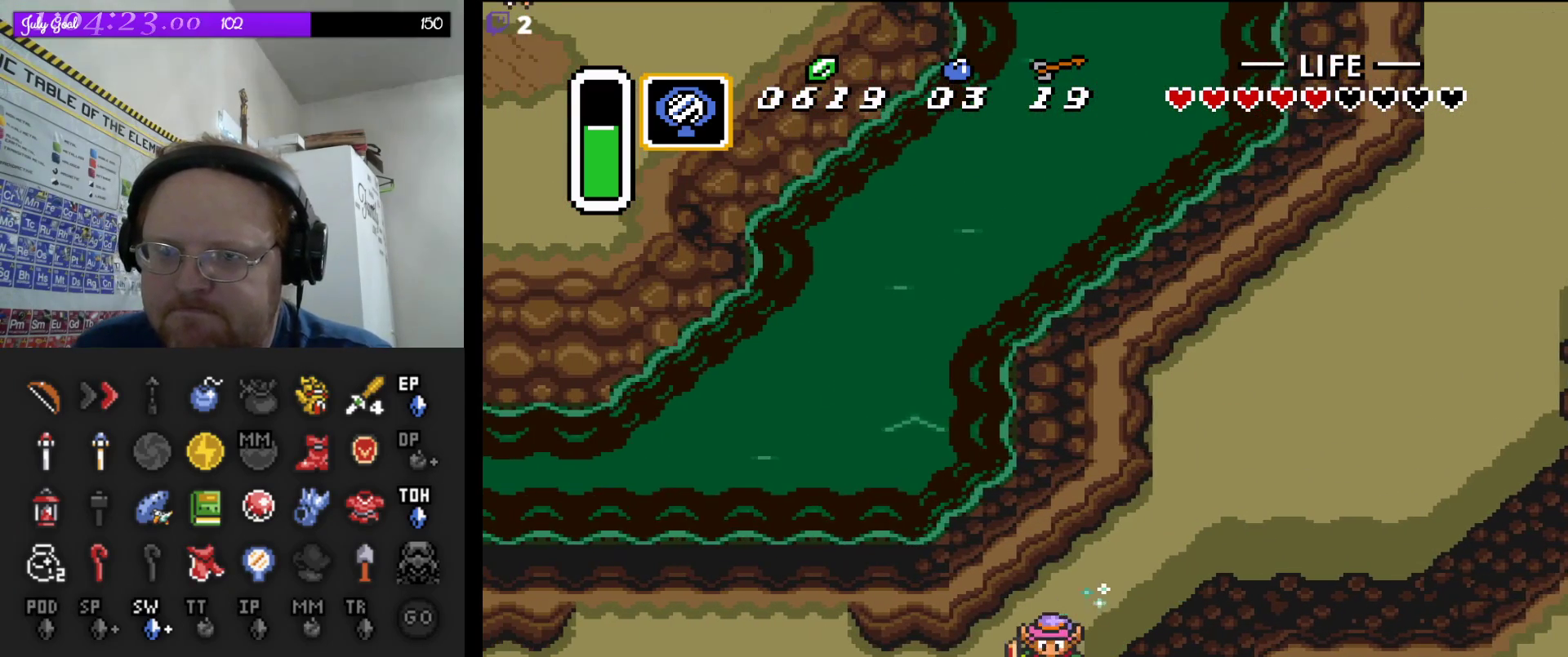
{"buttons": ["A"], "events": []}
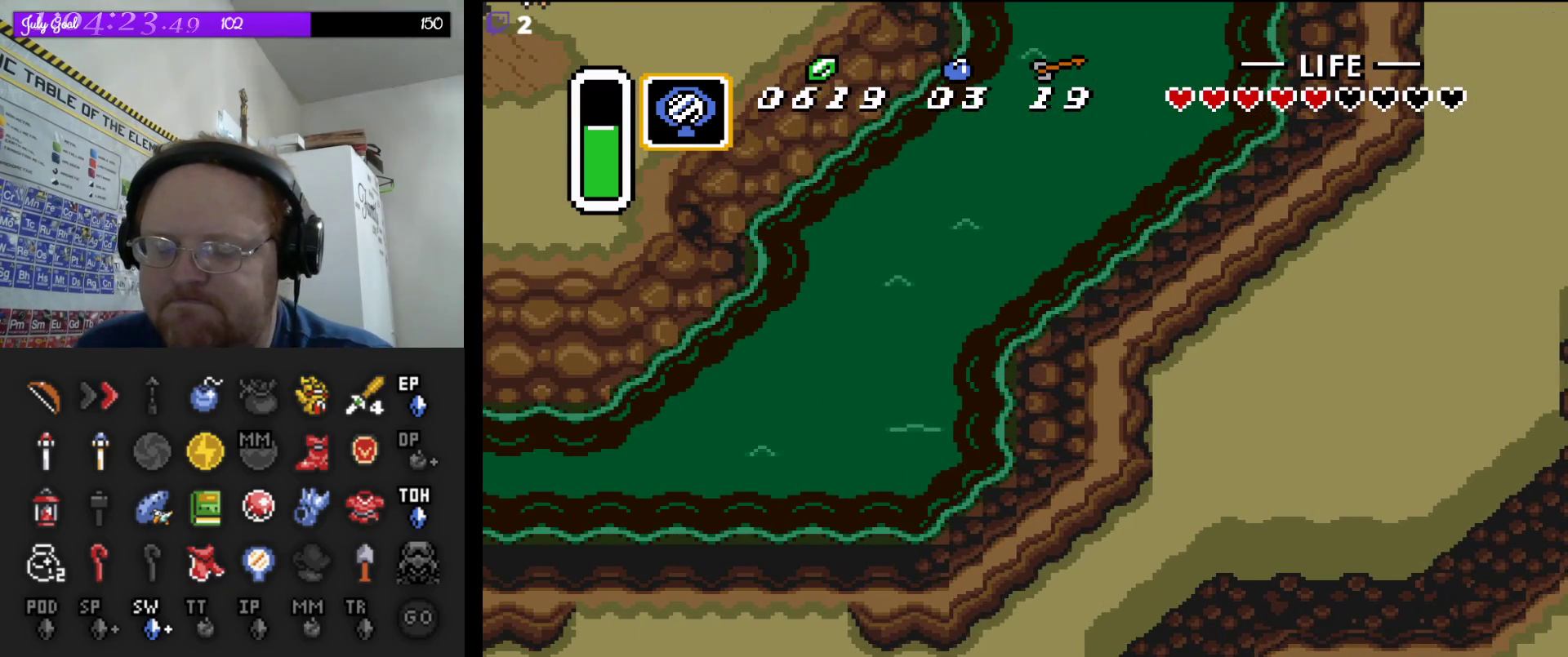
{"buttons": ["DPAD_DOWN"], "events": [[200, "A", "up"], [383, "DPAD_DOWN", "down"]]}
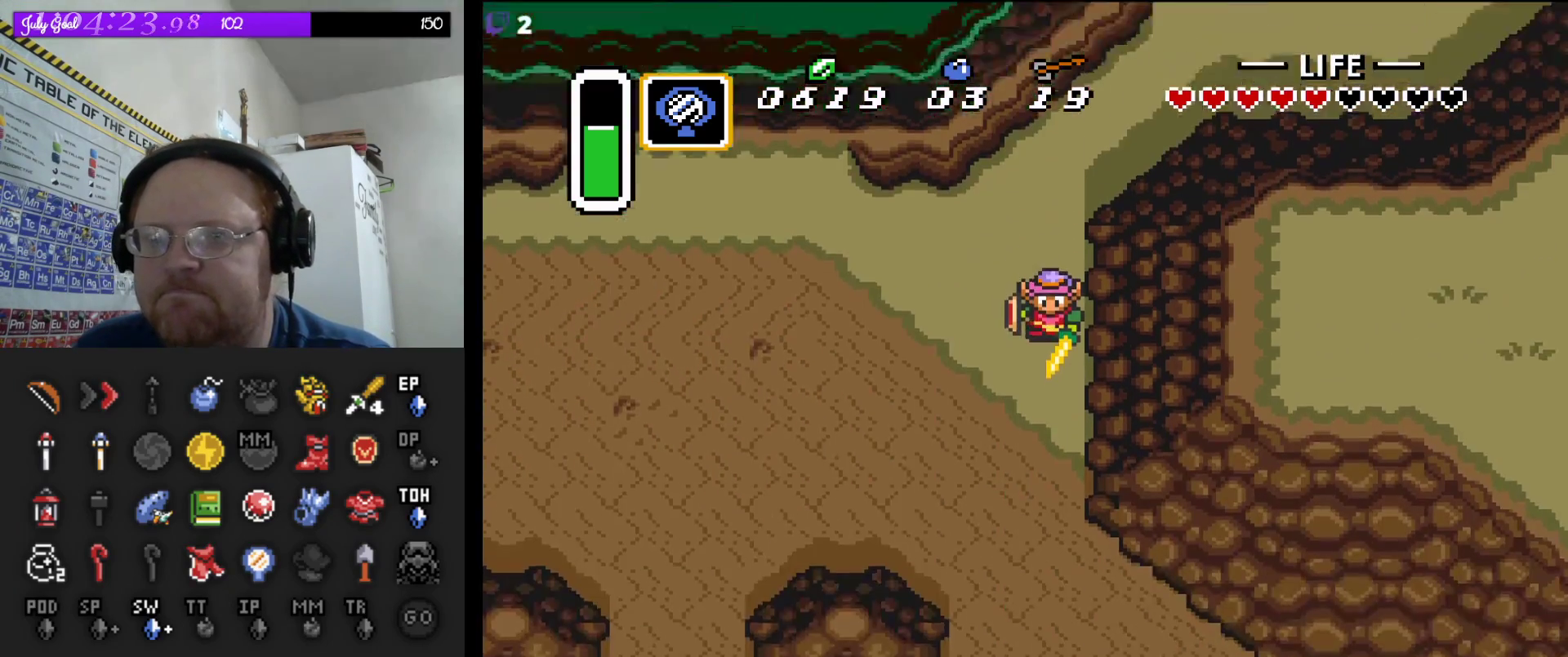
{"buttons": ["DPAD_DOWN"], "events": []}
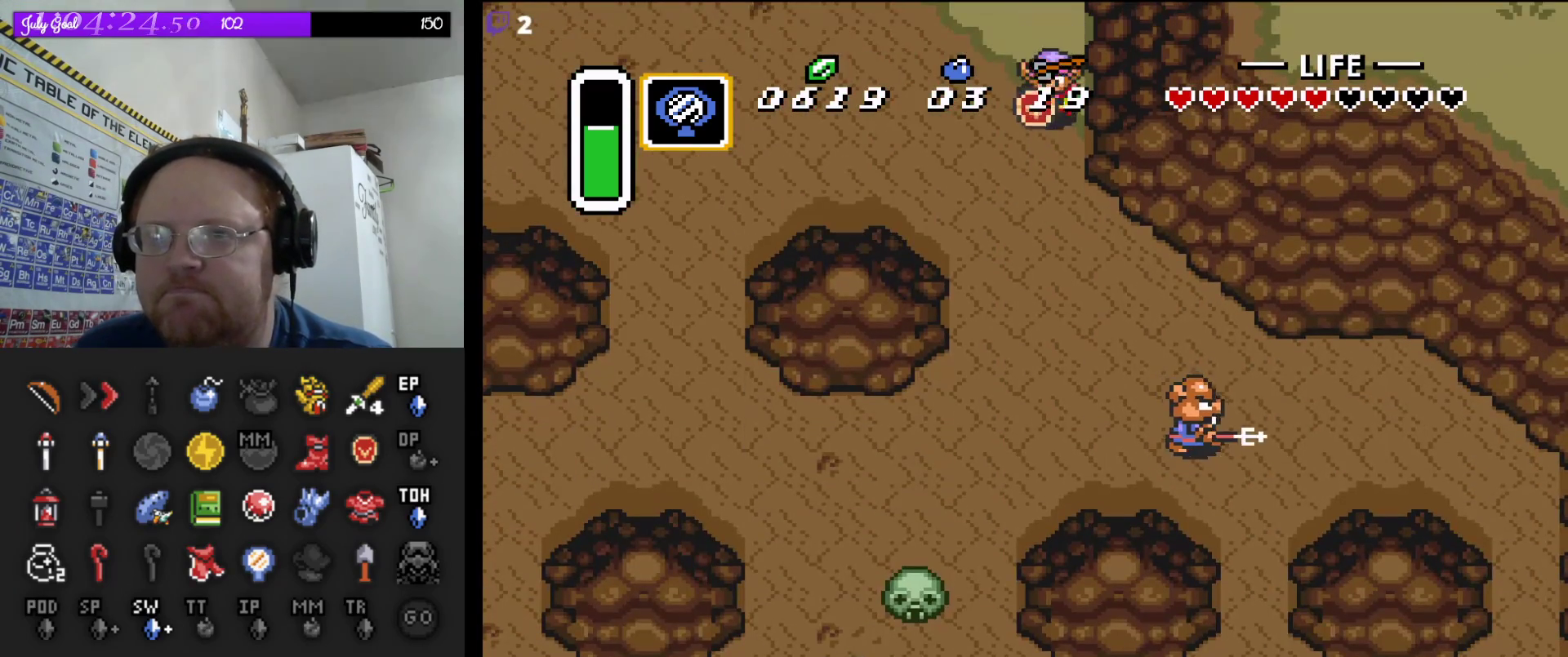
{"buttons": ["A"], "events": [[67, "DPAD_RIGHT", "down"], [100, "DPAD_RIGHT", "up"], [117, "A", "down"], [133, "DPAD_DOWN", "up"]]}
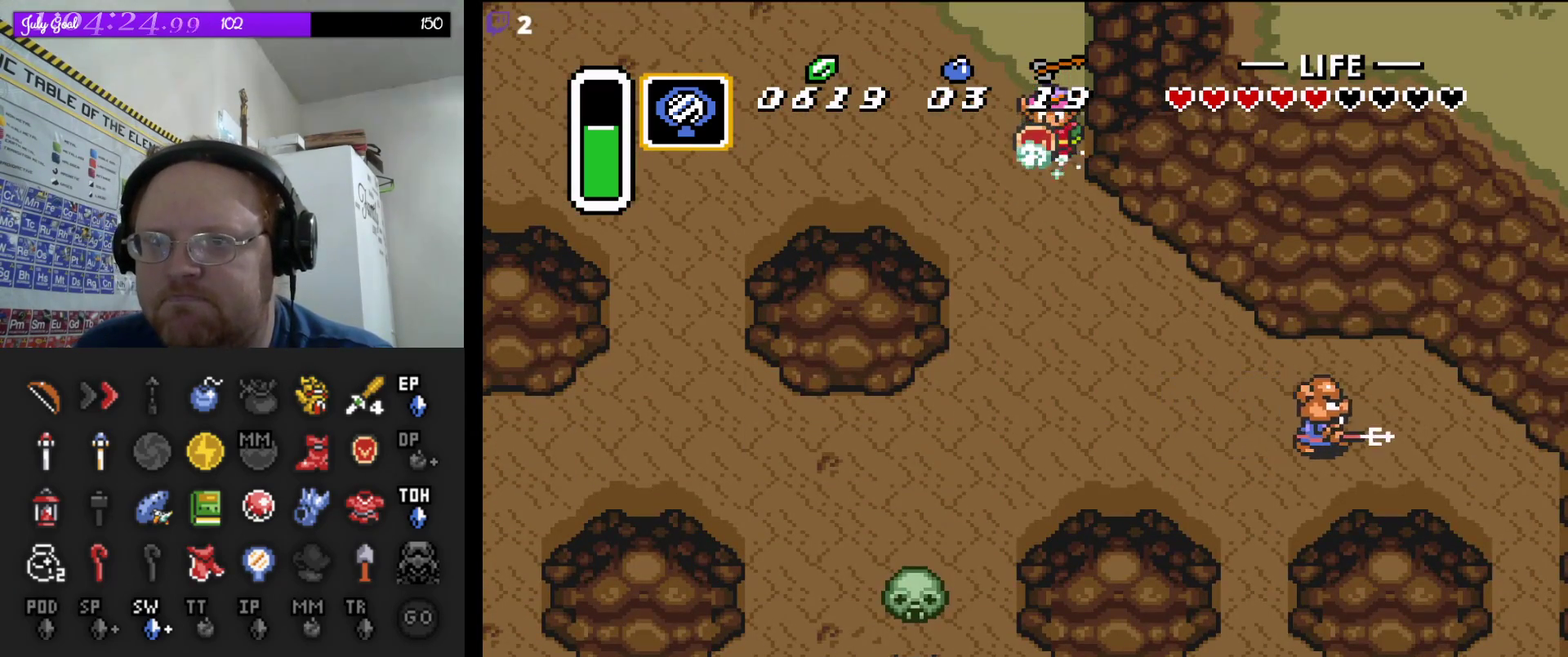
{"buttons": ["DPAD_LEFT"], "events": [[417, "A", "up"], [433, "DPAD_LEFT", "down"]]}
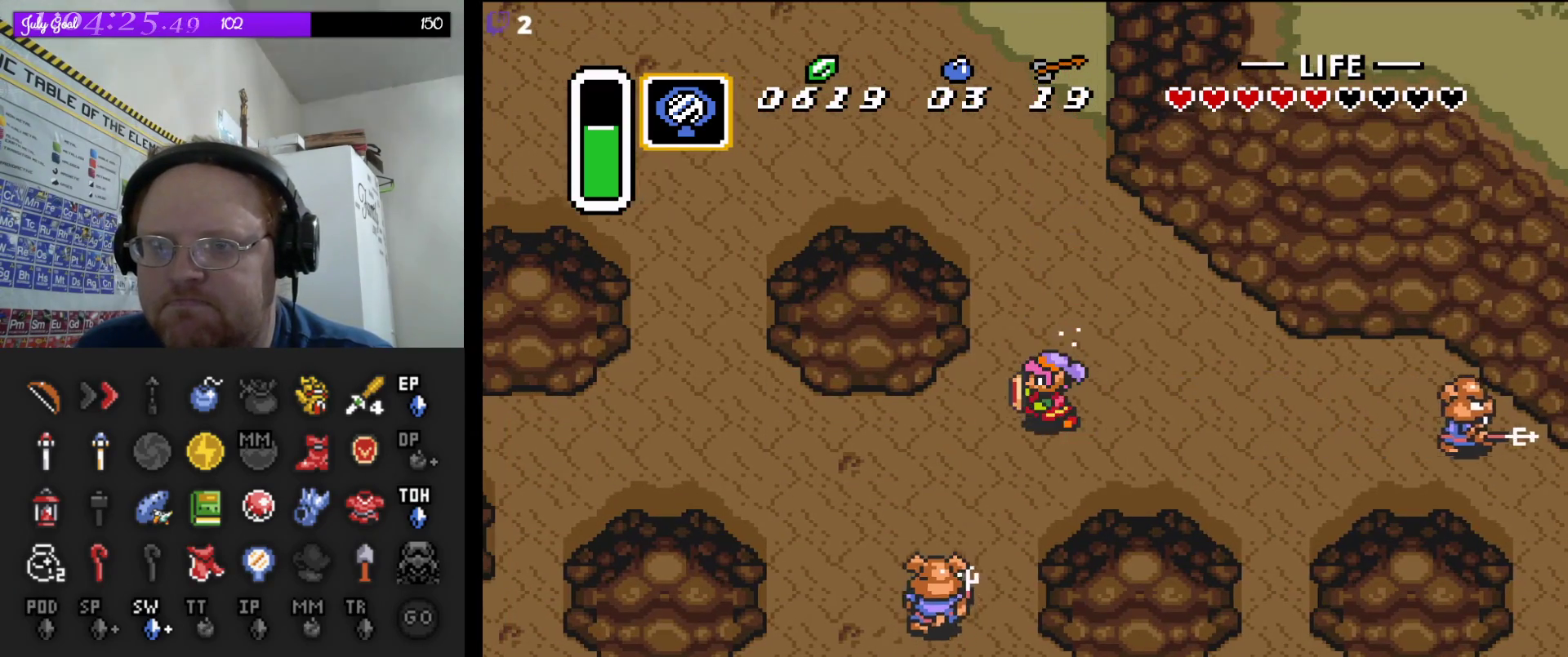
{"buttons": ["A"], "events": [[67, "A", "down"], [83, "DPAD_LEFT", "up"]]}
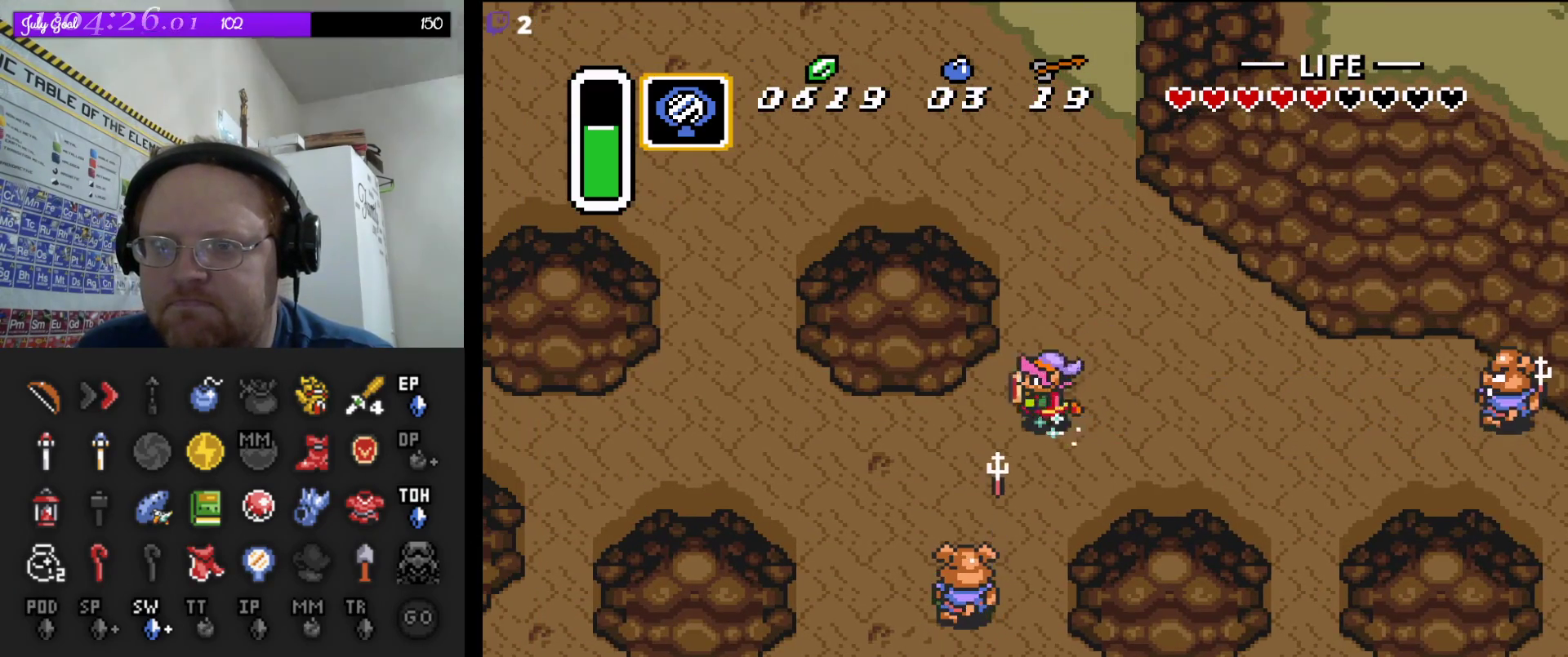
{"buttons": [], "events": [[467, "A", "up"]]}
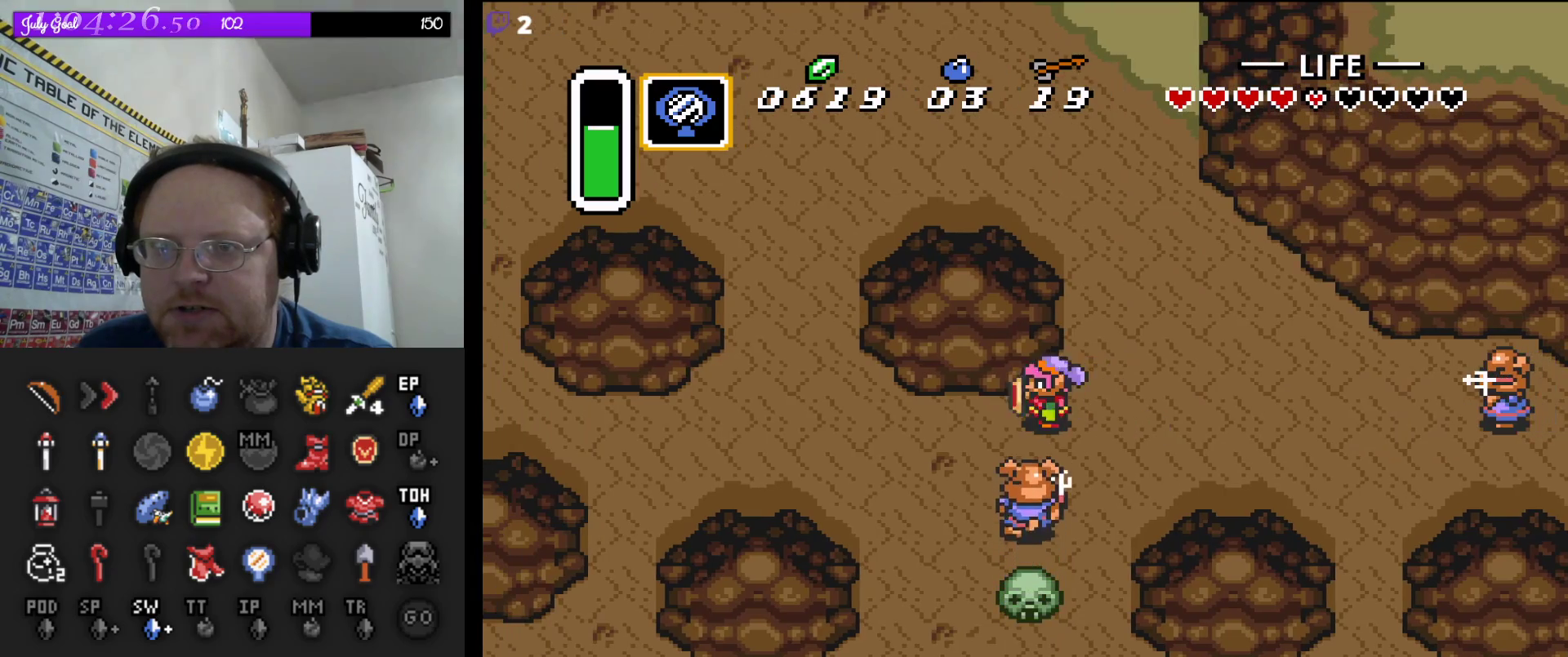
{"buttons": ["A"], "events": [[100, "A", "down"]]}
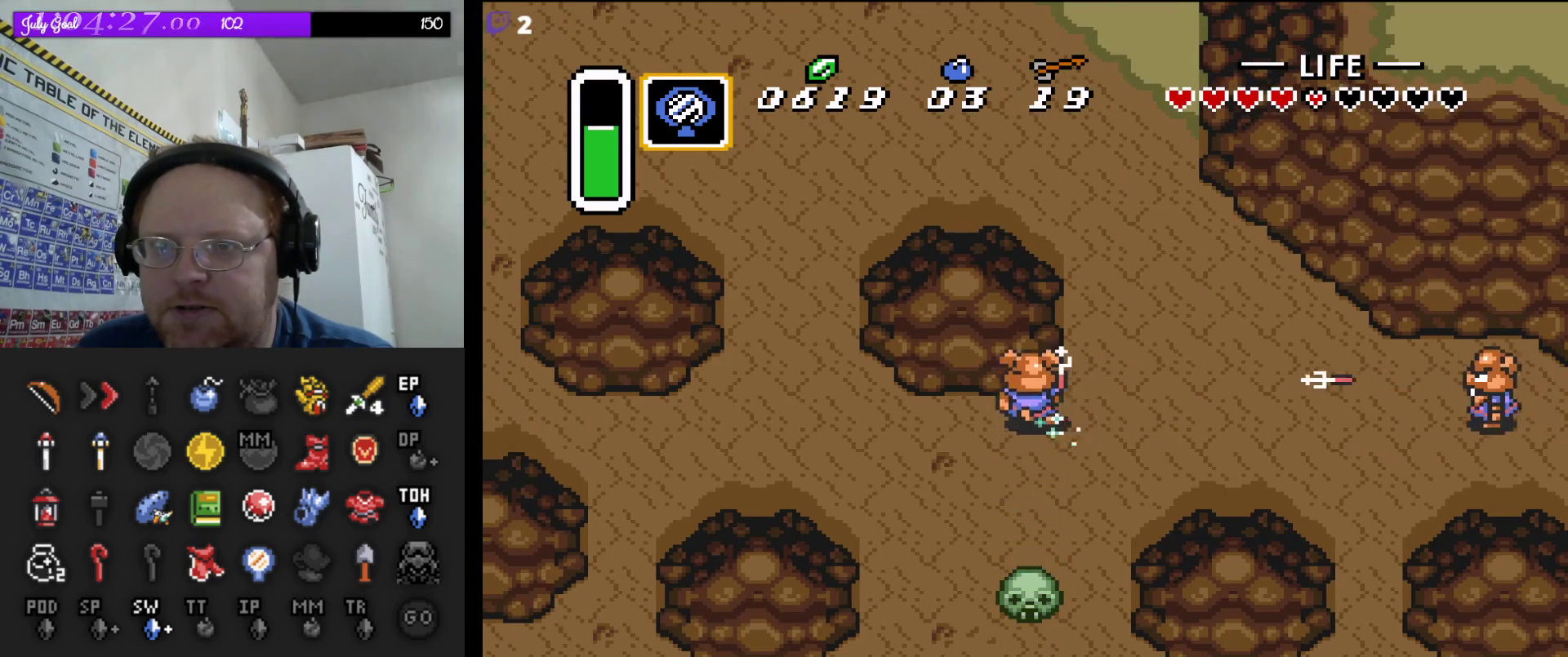
{"buttons": [], "events": [[217, "A", "up"]]}
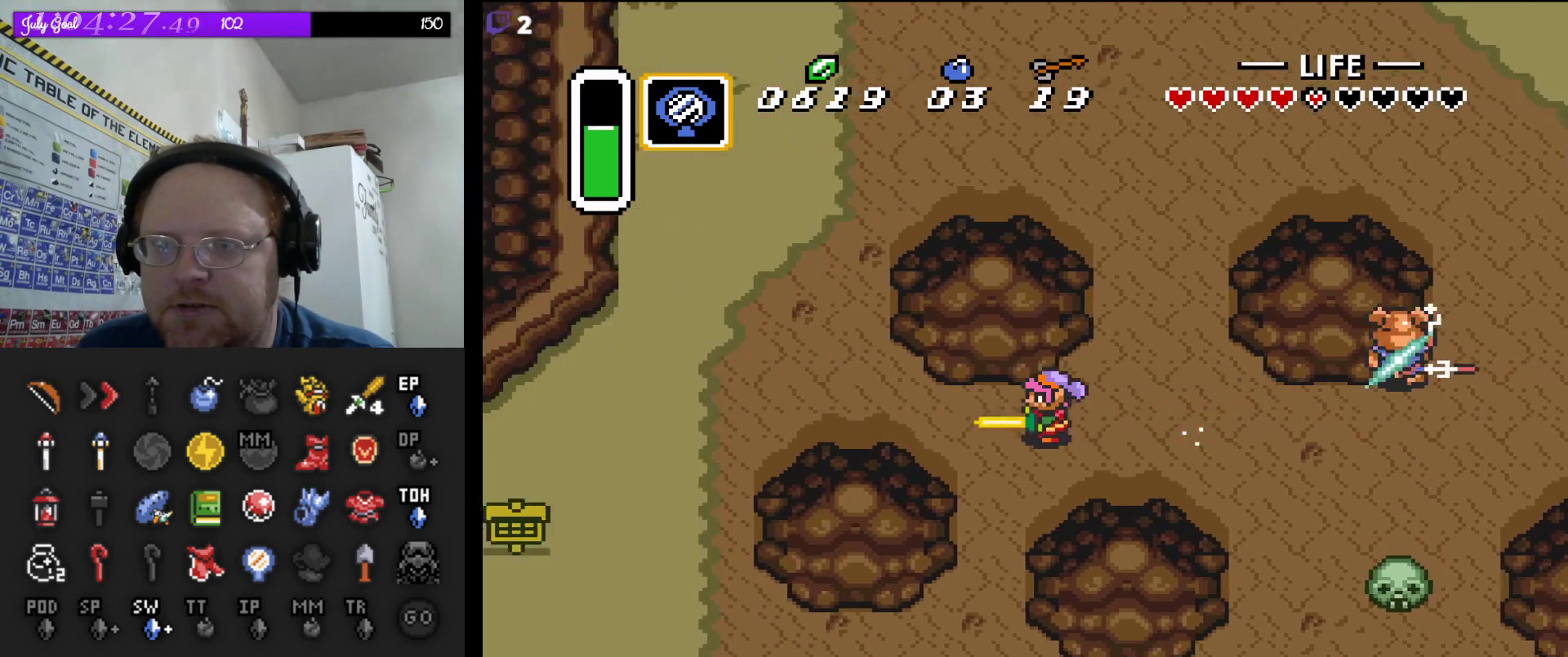
{"buttons": [], "events": []}
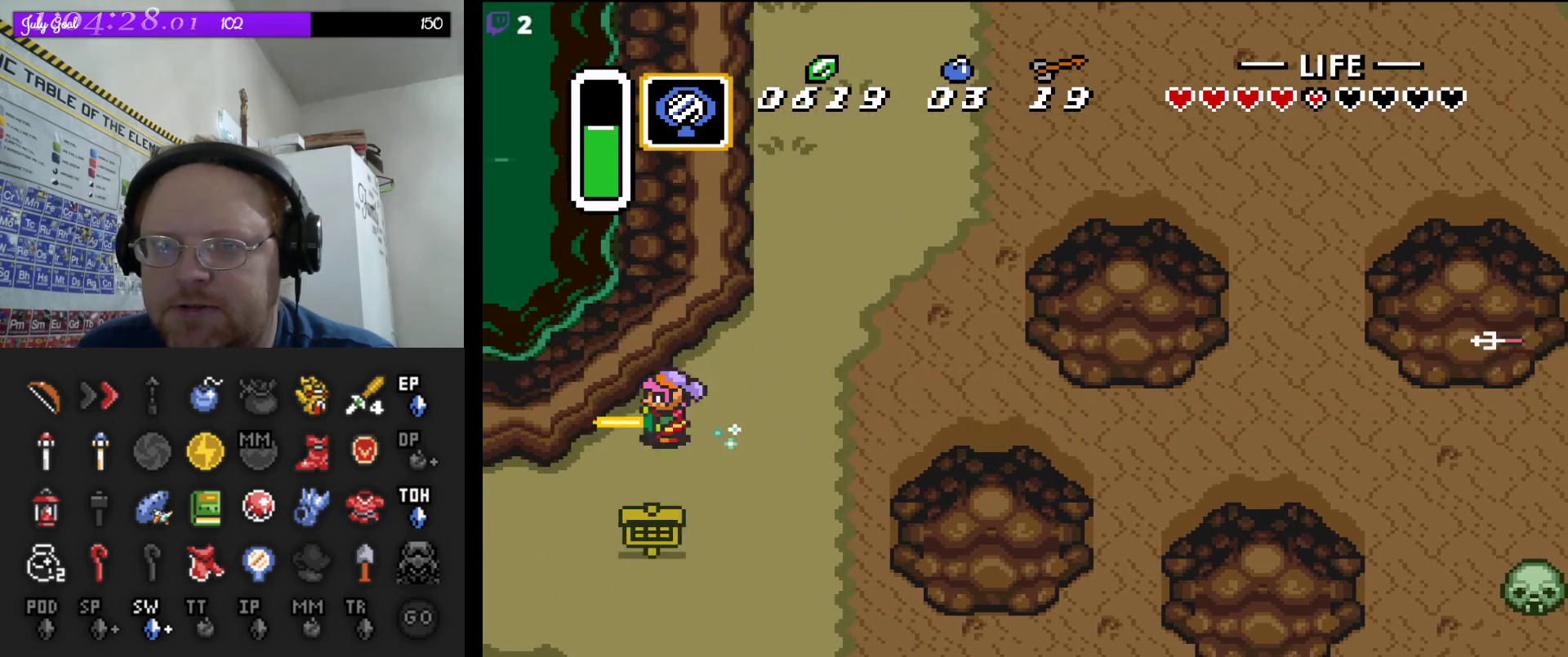
{"buttons": [], "events": []}
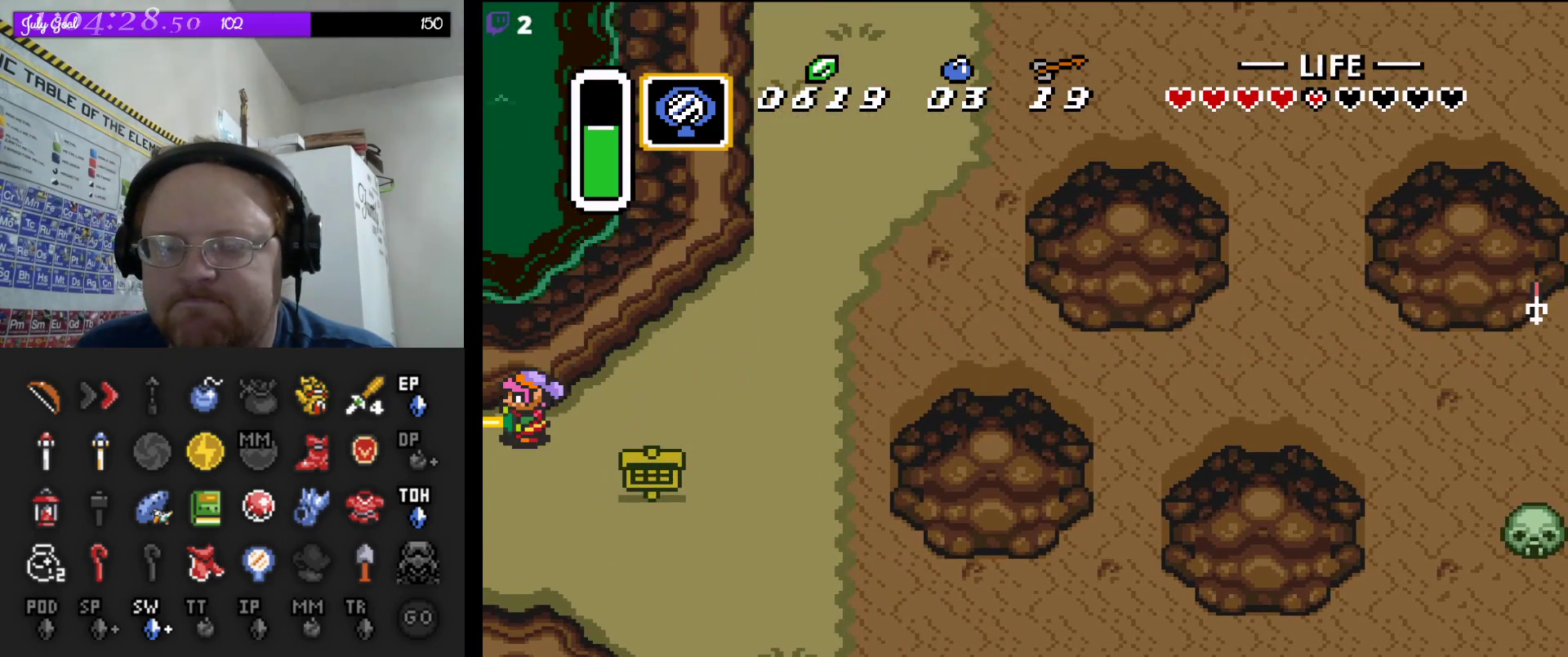
{"buttons": [], "events": []}
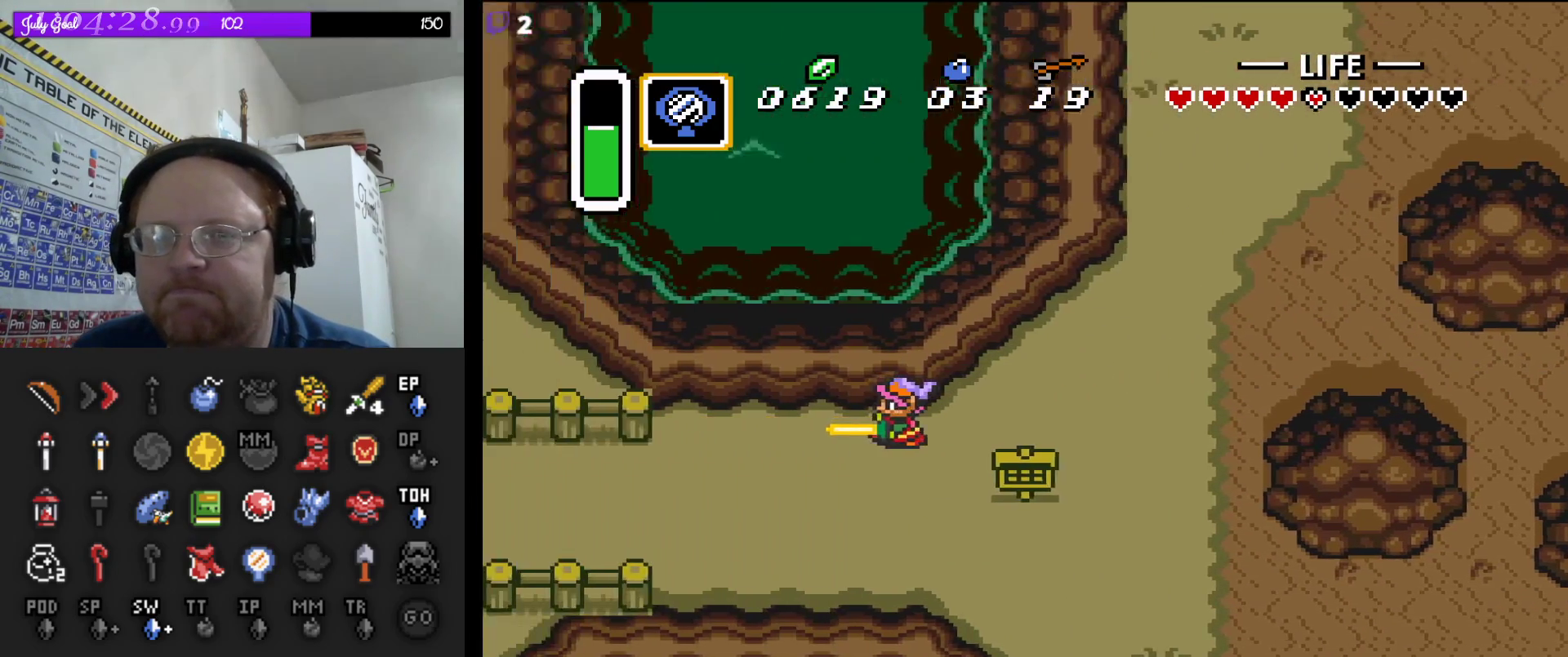
{"buttons": [], "events": []}
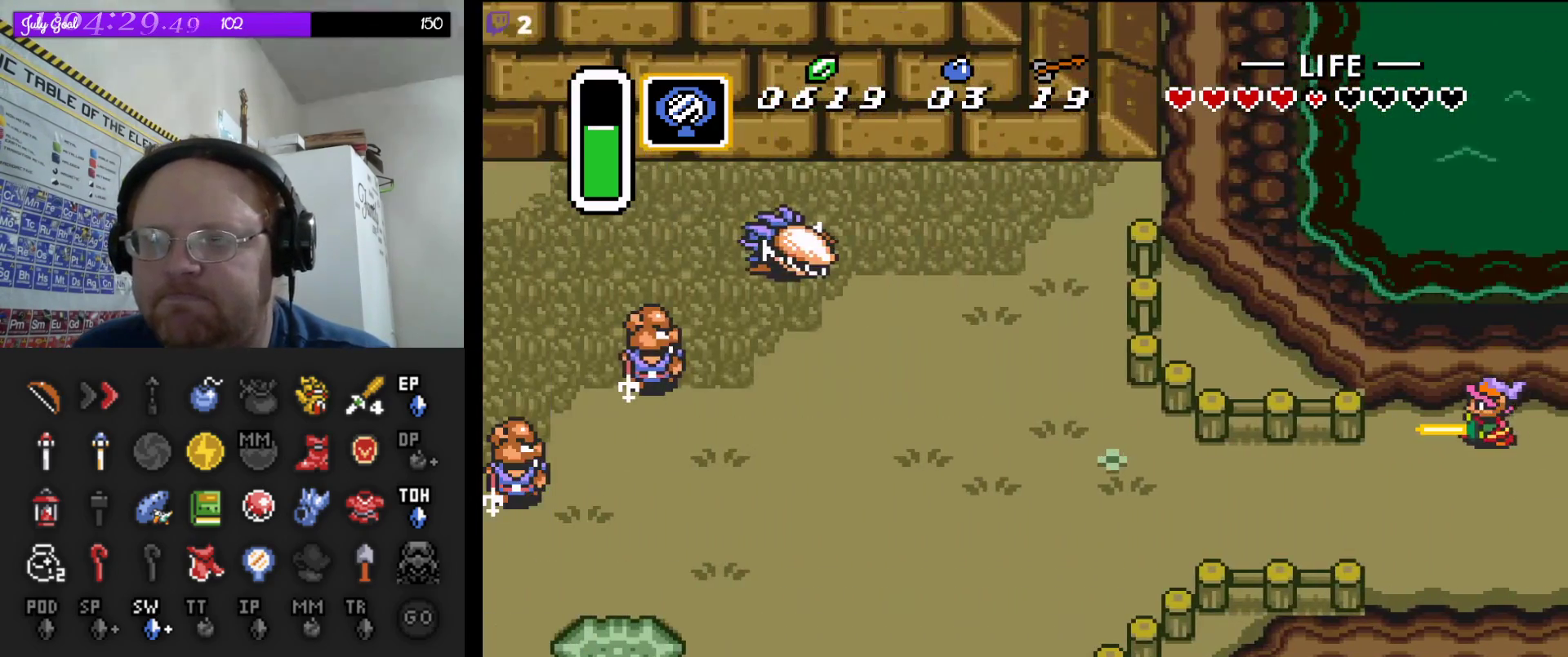
{"buttons": ["A"], "events": [[17, "DPAD_DOWN", "down"], [267, "DPAD_LEFT", "down"], [283, "DPAD_DOWN", "up"], [383, "A", "down"], [483, "DPAD_LEFT", "up"]]}
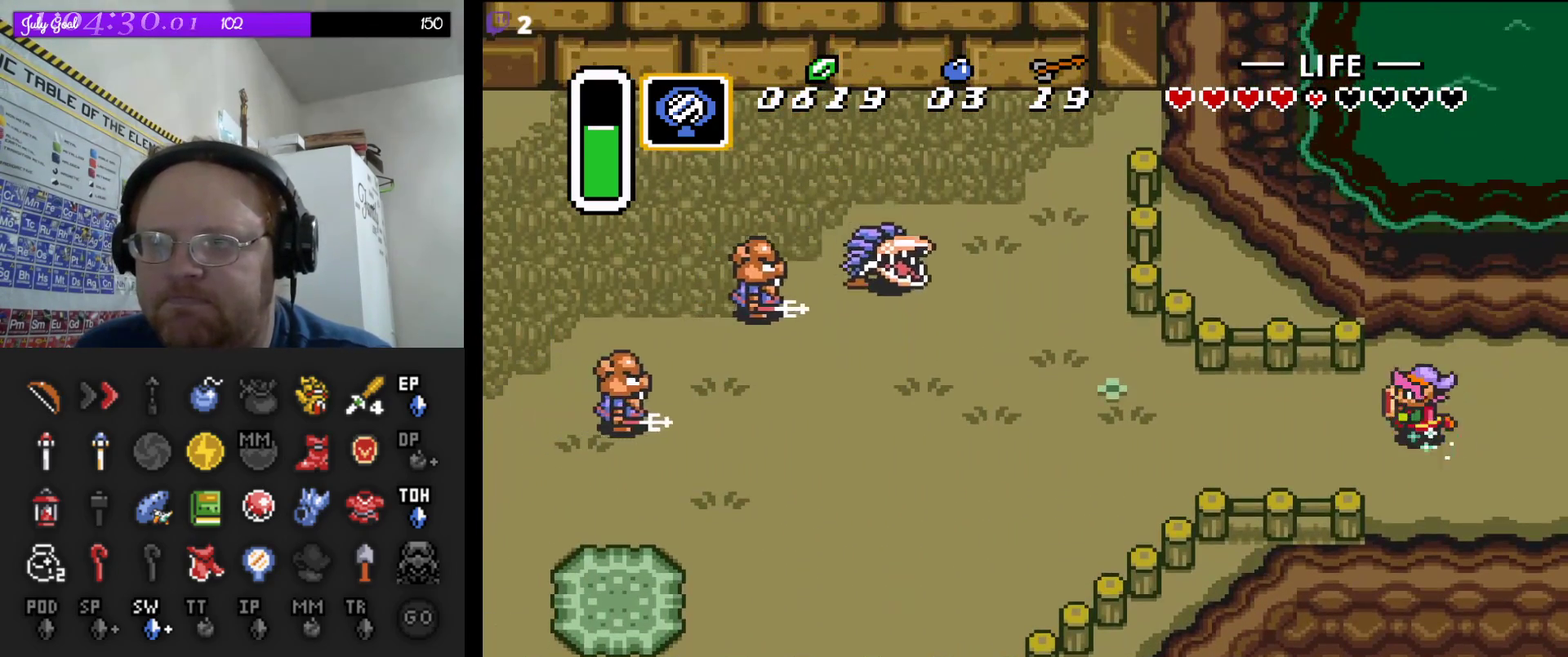
{"buttons": ["A"], "events": []}
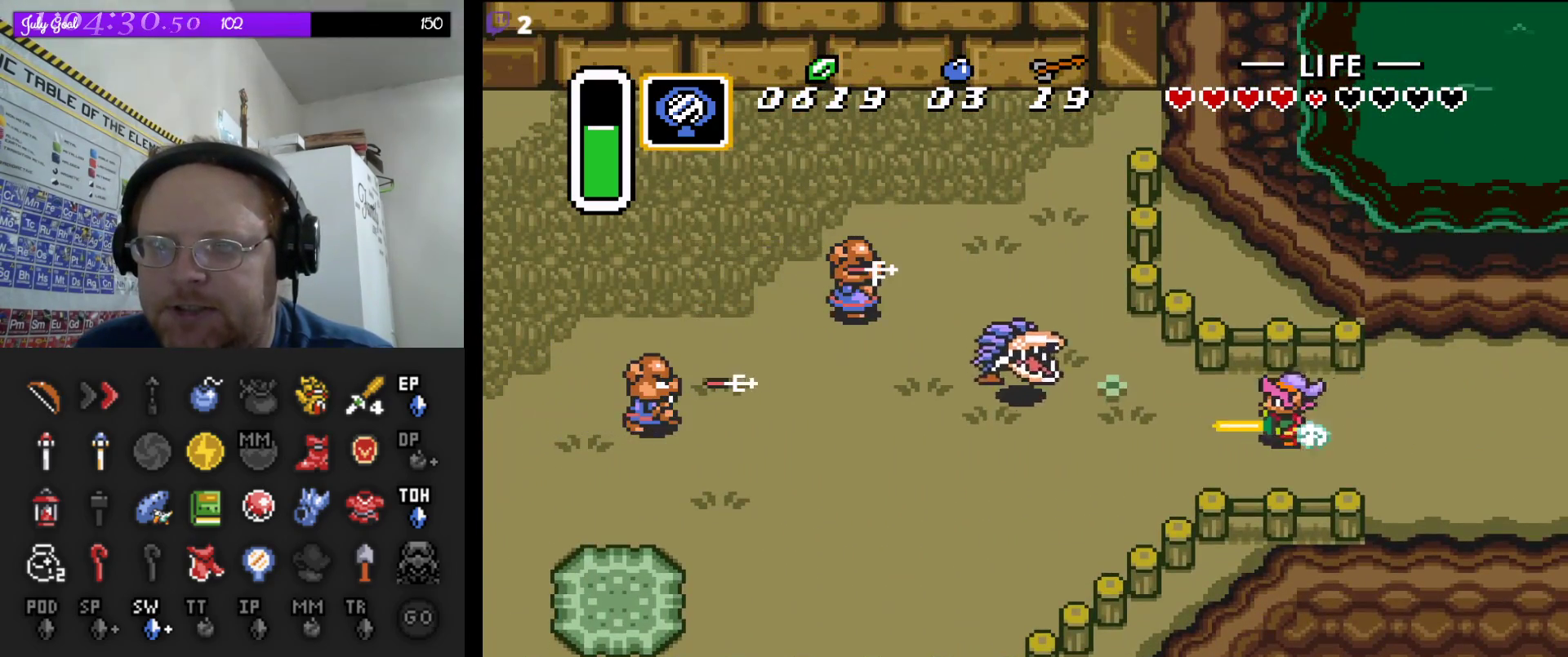
{"buttons": ["A"], "events": []}
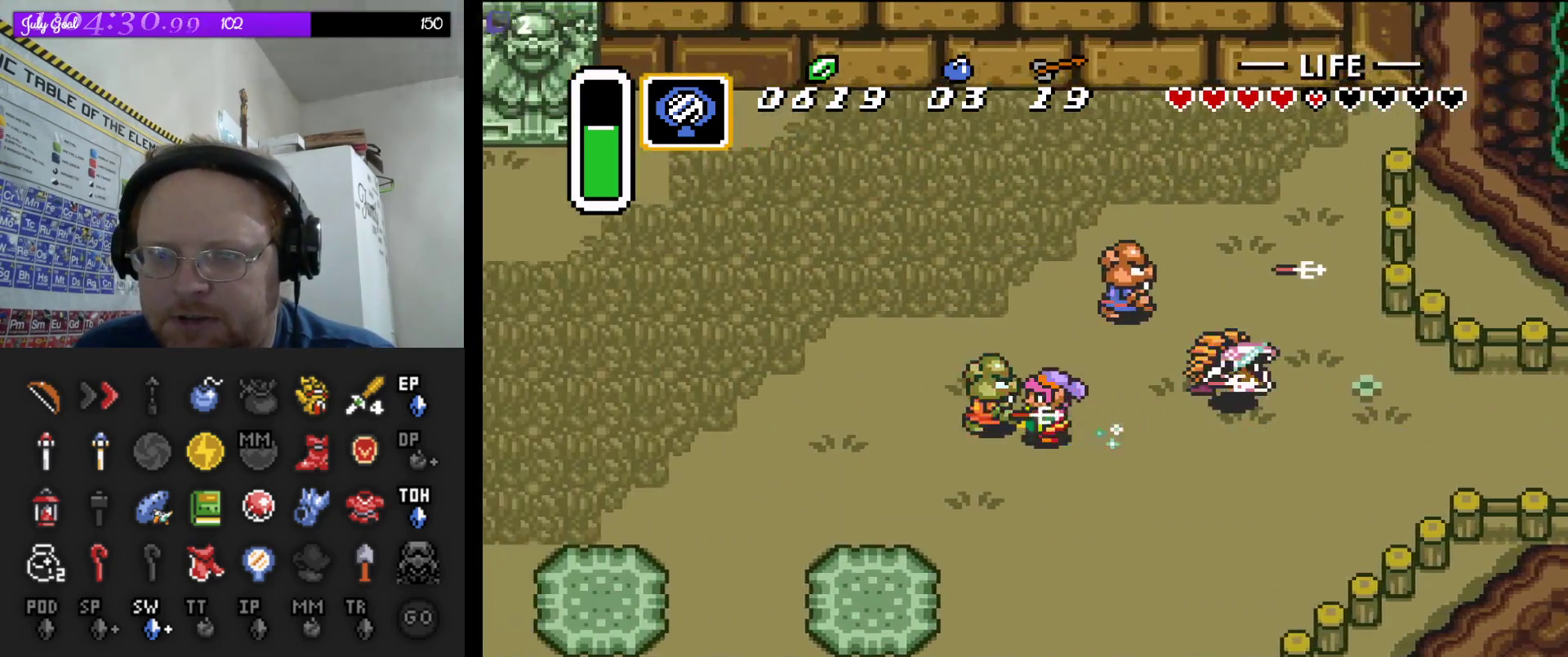
{"buttons": ["A"], "events": []}
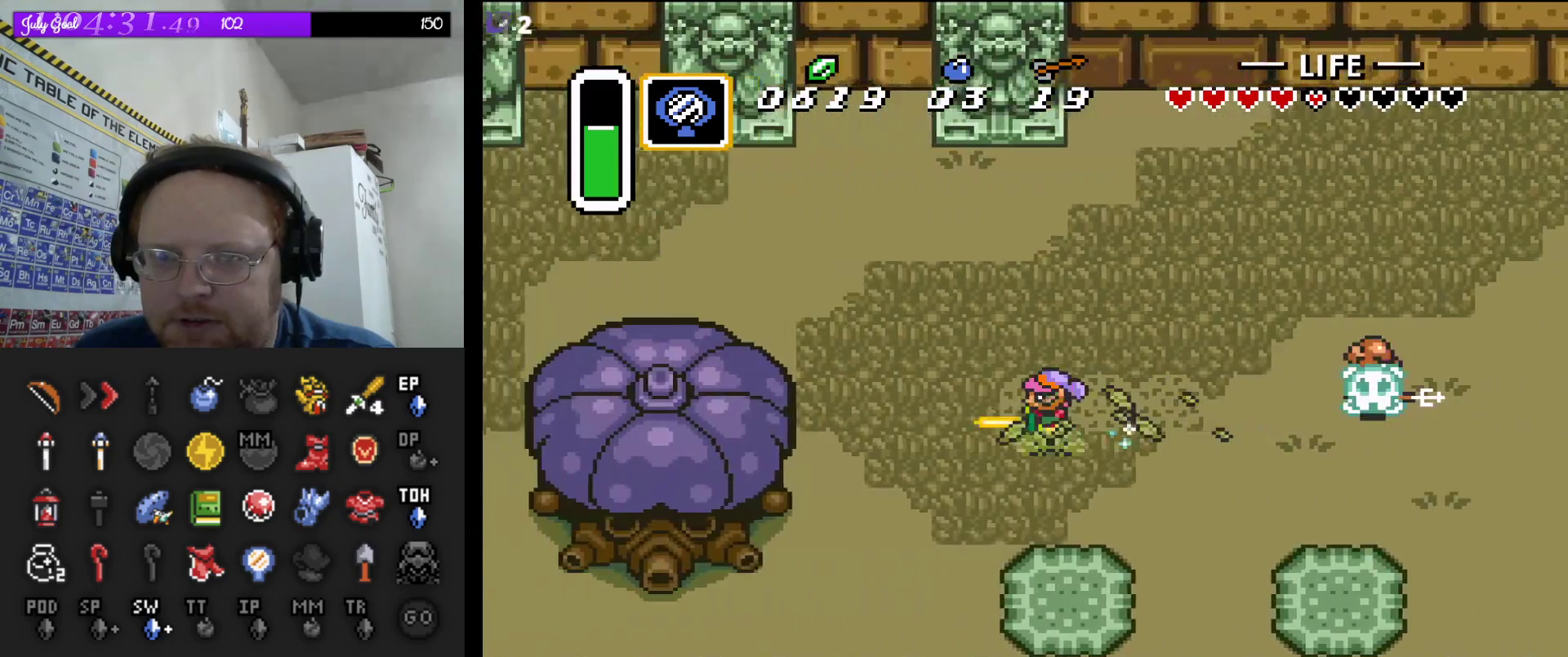
{"buttons": ["DPAD_UP"], "events": [[83, "DPAD_UP", "down"], [133, "A", "up"]]}
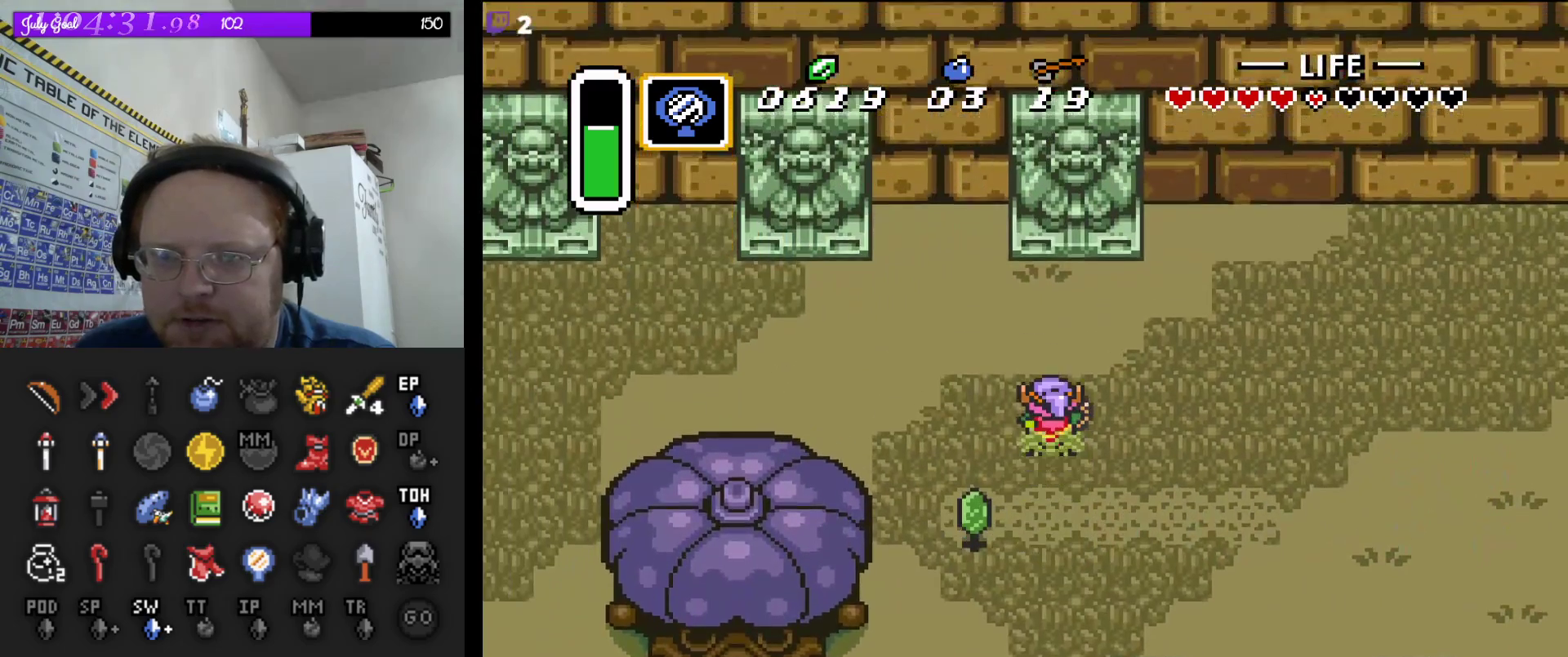
{"buttons": ["A"], "events": [[83, "DPAD_LEFT", "down"], [217, "DPAD_UP", "up"], [250, "A", "down"], [333, "DPAD_LEFT", "up"]]}